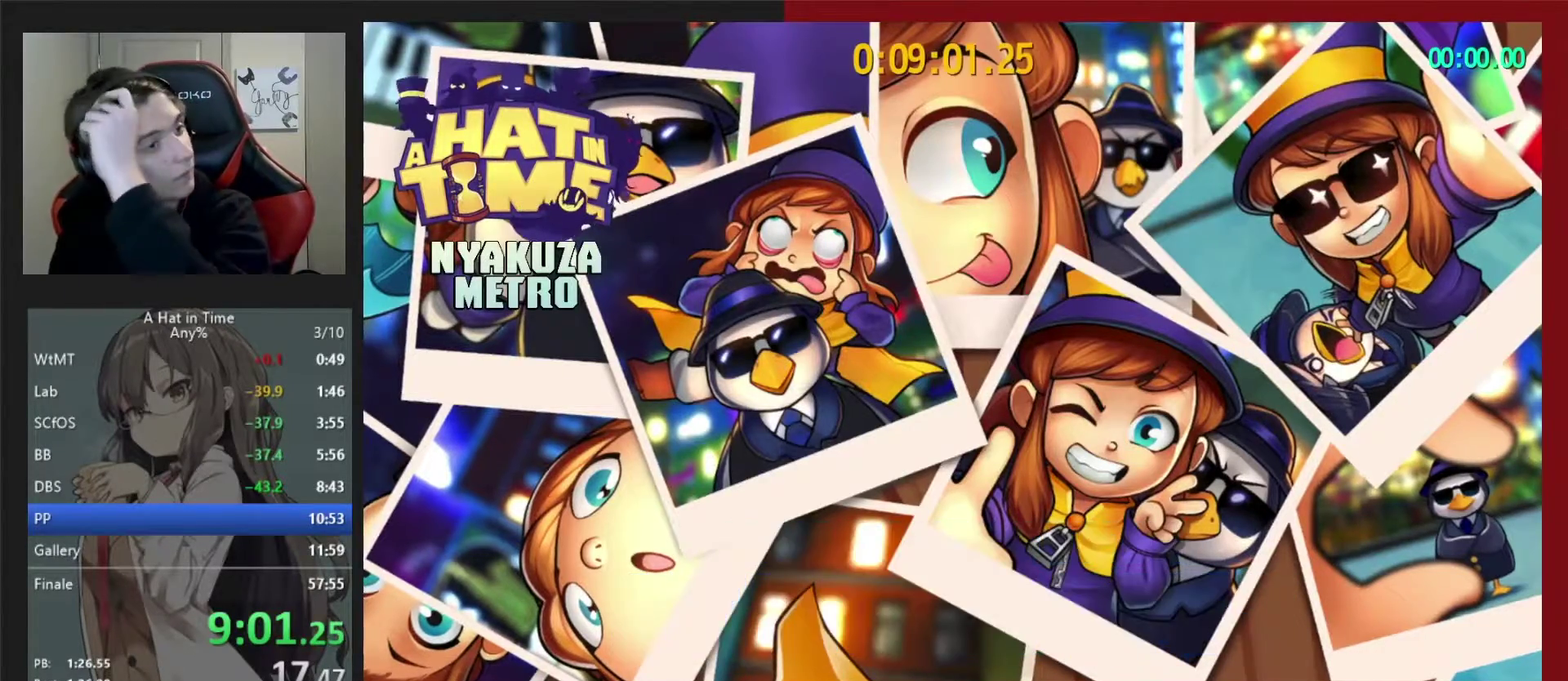
Gameplay with a controller (Xbox layout); each line is a JSON object with the inputs held at the frame after it. "events" lists button and stick changes between this image and that frame as [ms after this image, input, new state], when the widget could be followed in between. This document gives stick clicks only as held states, not as events. Not read: HOME.
{"buttons": ["A"], "left_stick": "center", "right_stick": "center", "events": []}
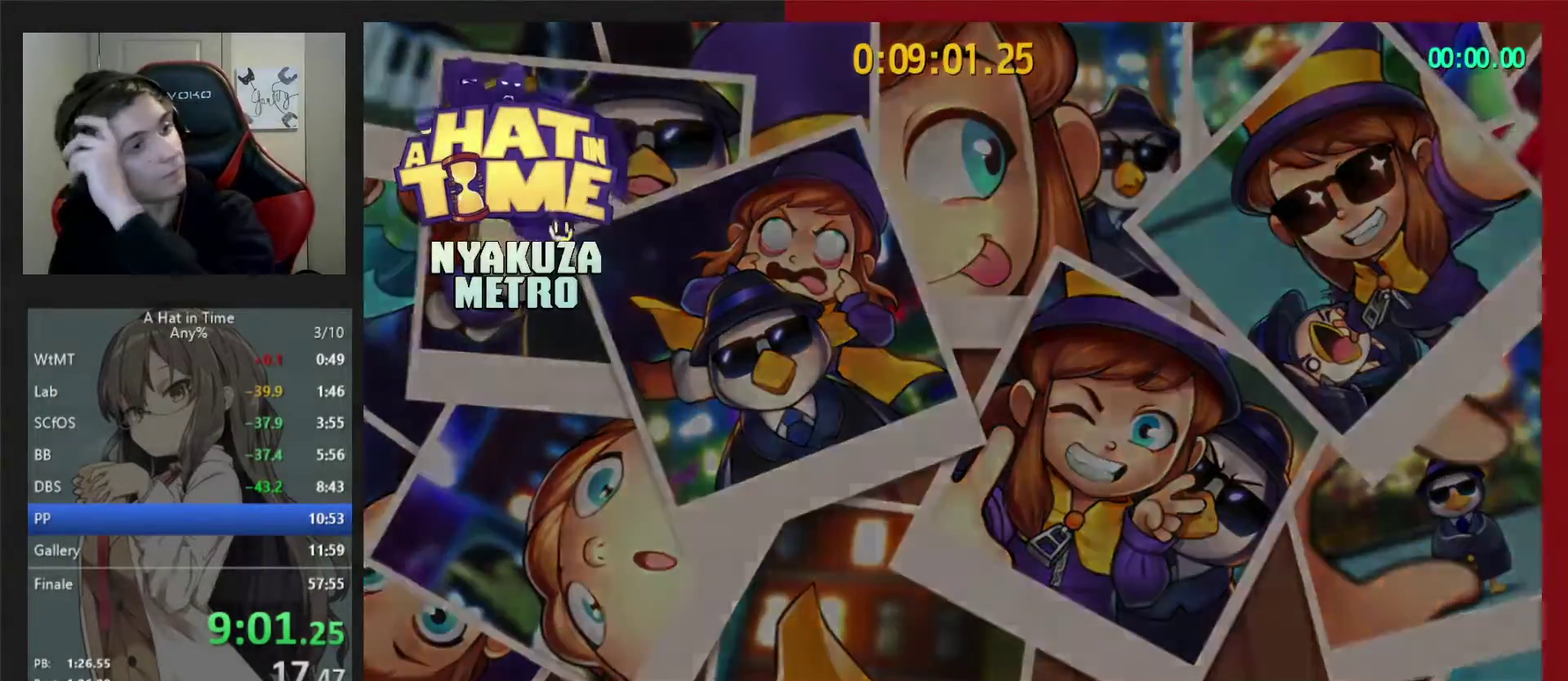
{"buttons": [], "left_stick": "center", "right_stick": "center", "events": [[167, "A", "up"], [267, "A", "down"], [333, "A", "up"], [383, "A", "down"], [433, "A", "up"]]}
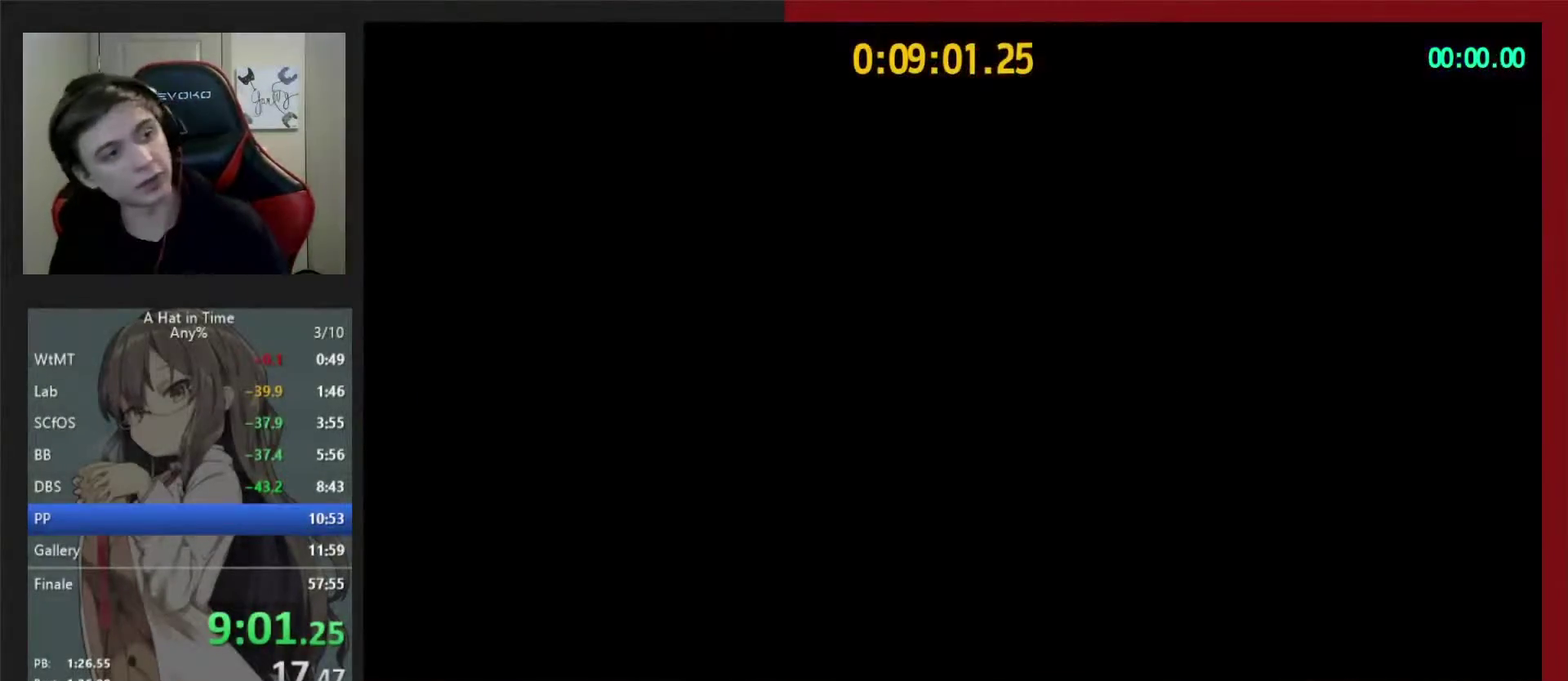
{"buttons": [], "left_stick": "center", "right_stick": "center", "events": [[167, "A", "down"], [383, "A", "up"]]}
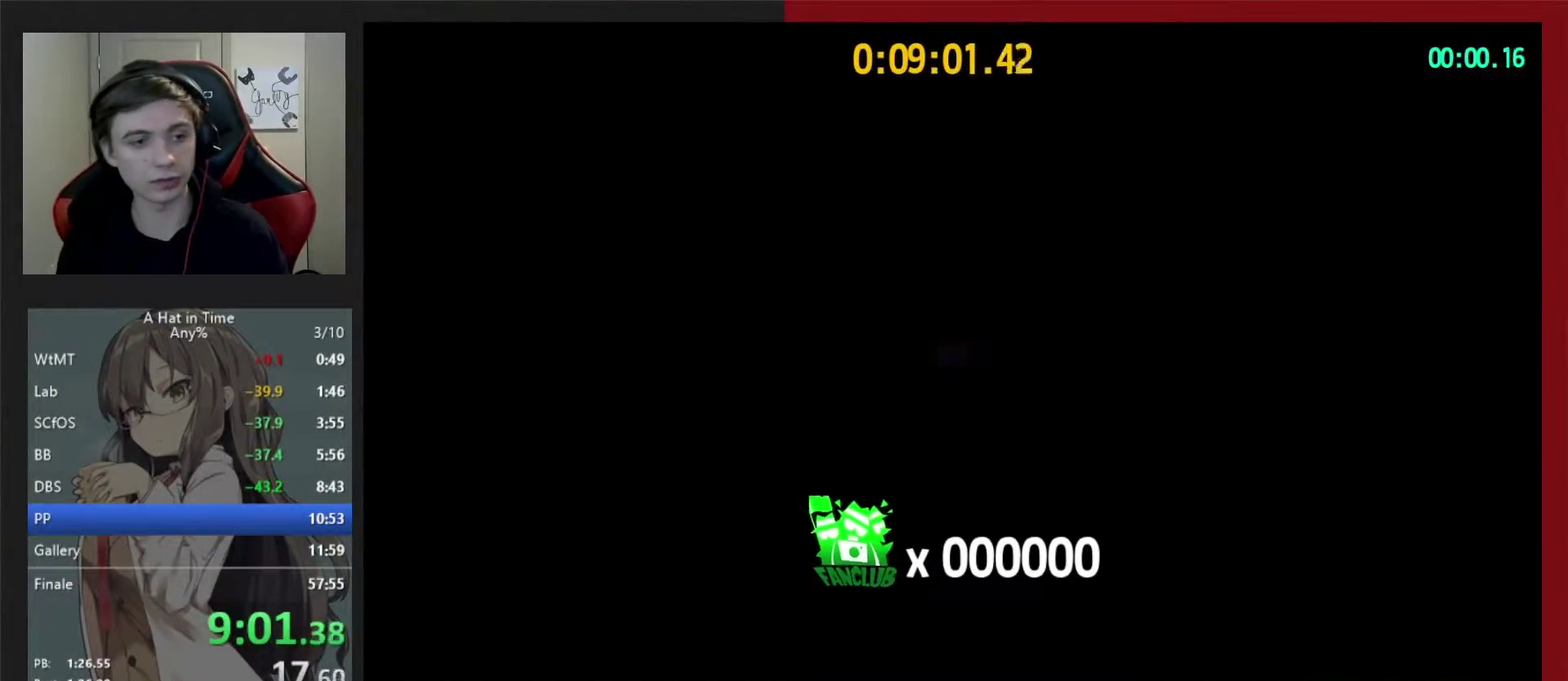
{"buttons": [], "left_stick": "center", "right_stick": "center", "events": []}
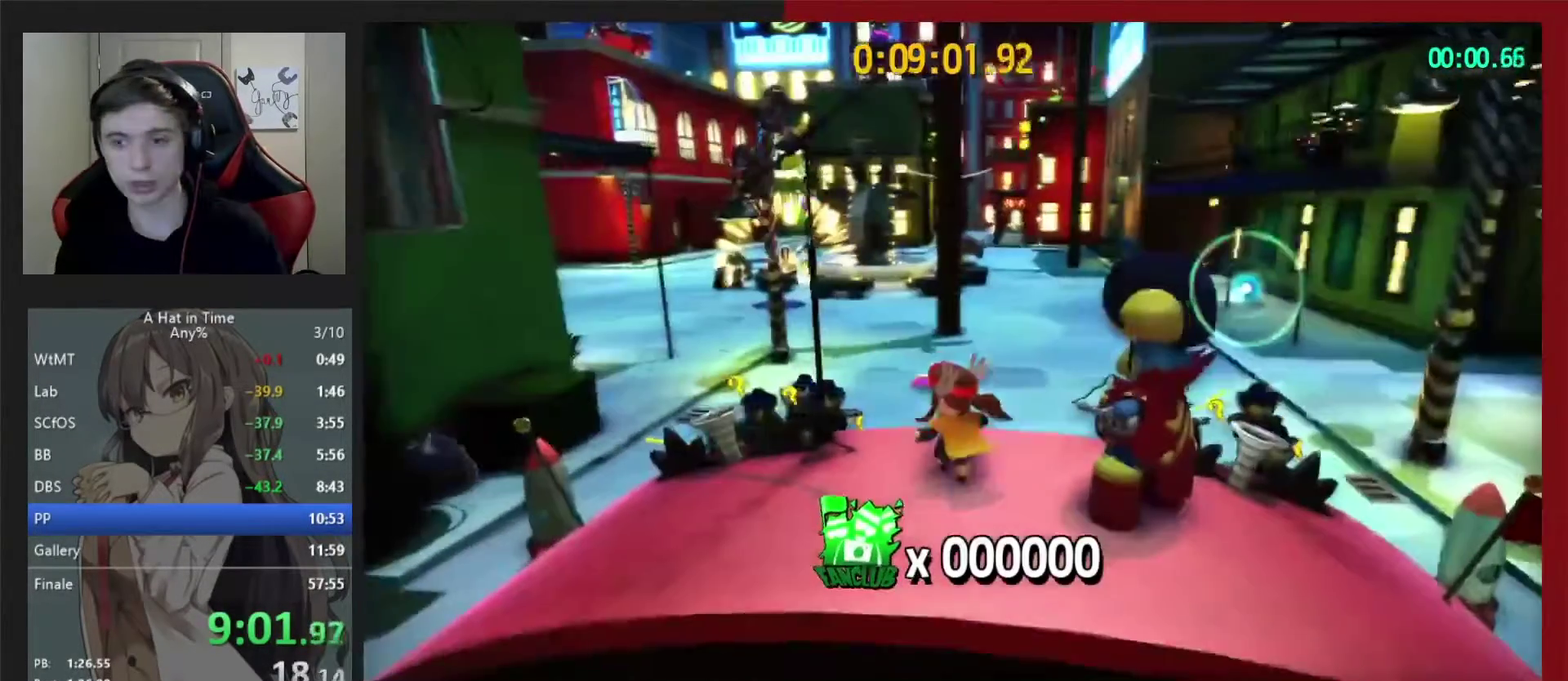
{"buttons": ["L2"], "left_stick": "up", "right_stick": "center", "events": [[33, "L2", "down"], [250, "left_stick", "up"]]}
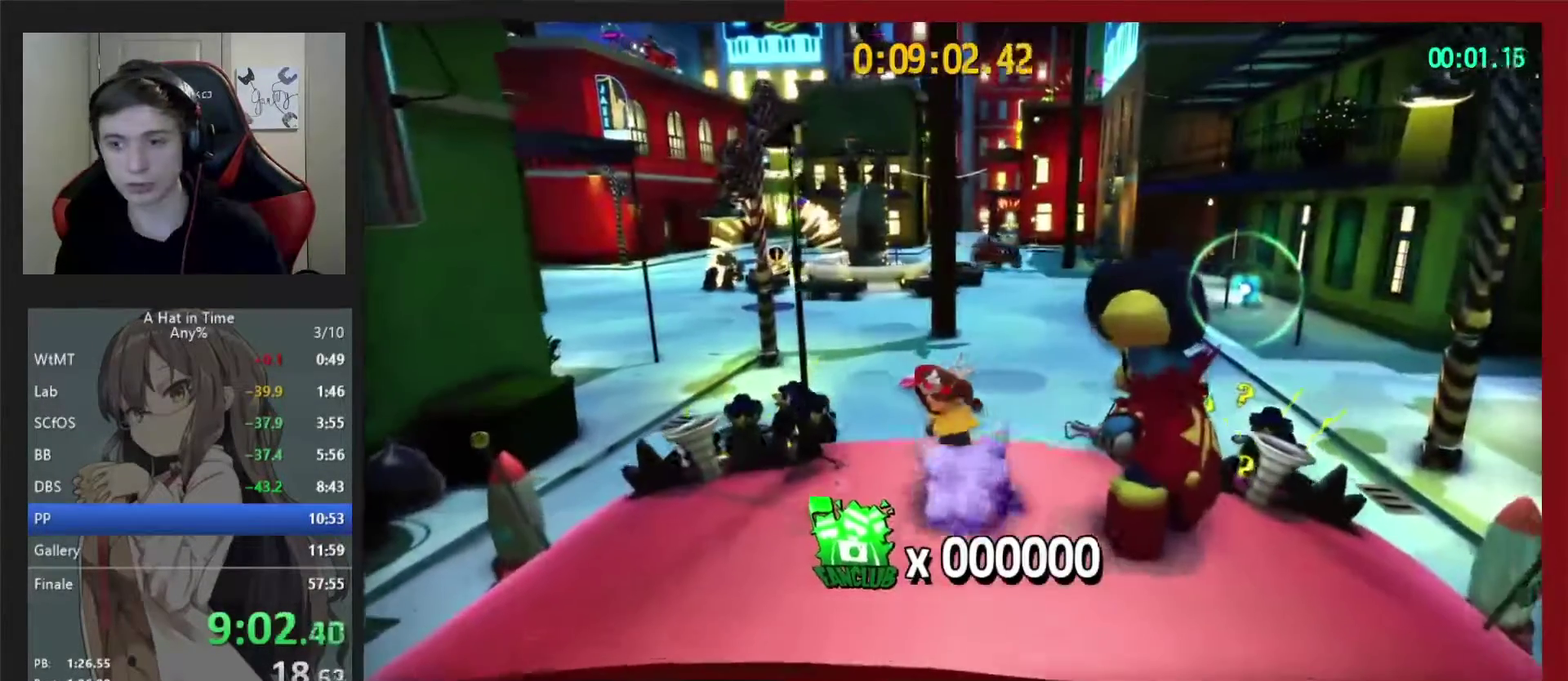
{"buttons": ["L2"], "left_stick": "up-left", "right_stick": "center", "events": [[150, "left_stick", "up-left"], [217, "right_stick", "down-left"], [500, "right_stick", "center"]]}
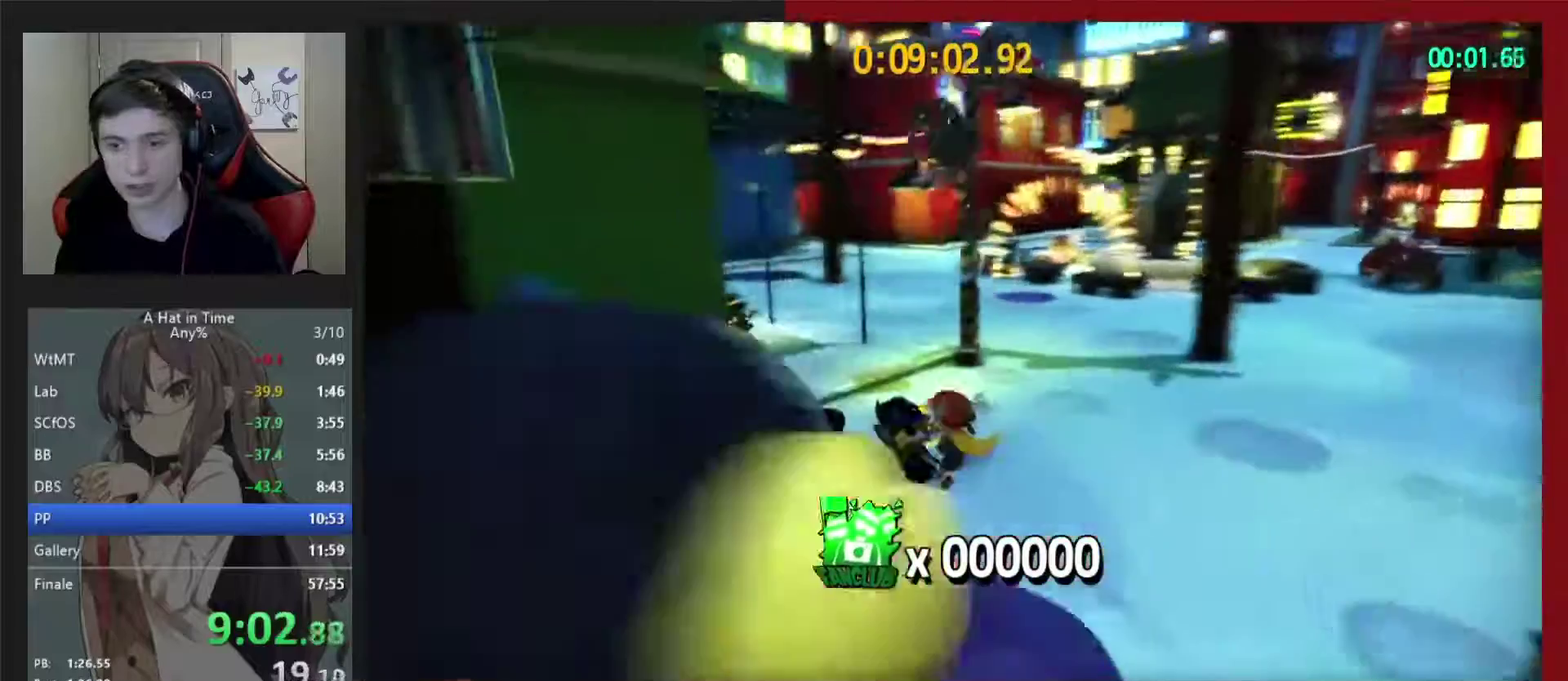
{"buttons": ["L2"], "left_stick": "up", "right_stick": "center", "events": [[117, "left_stick", "down"], [250, "left_stick", "down-left"], [333, "left_stick", "left"], [467, "left_stick", "up"]]}
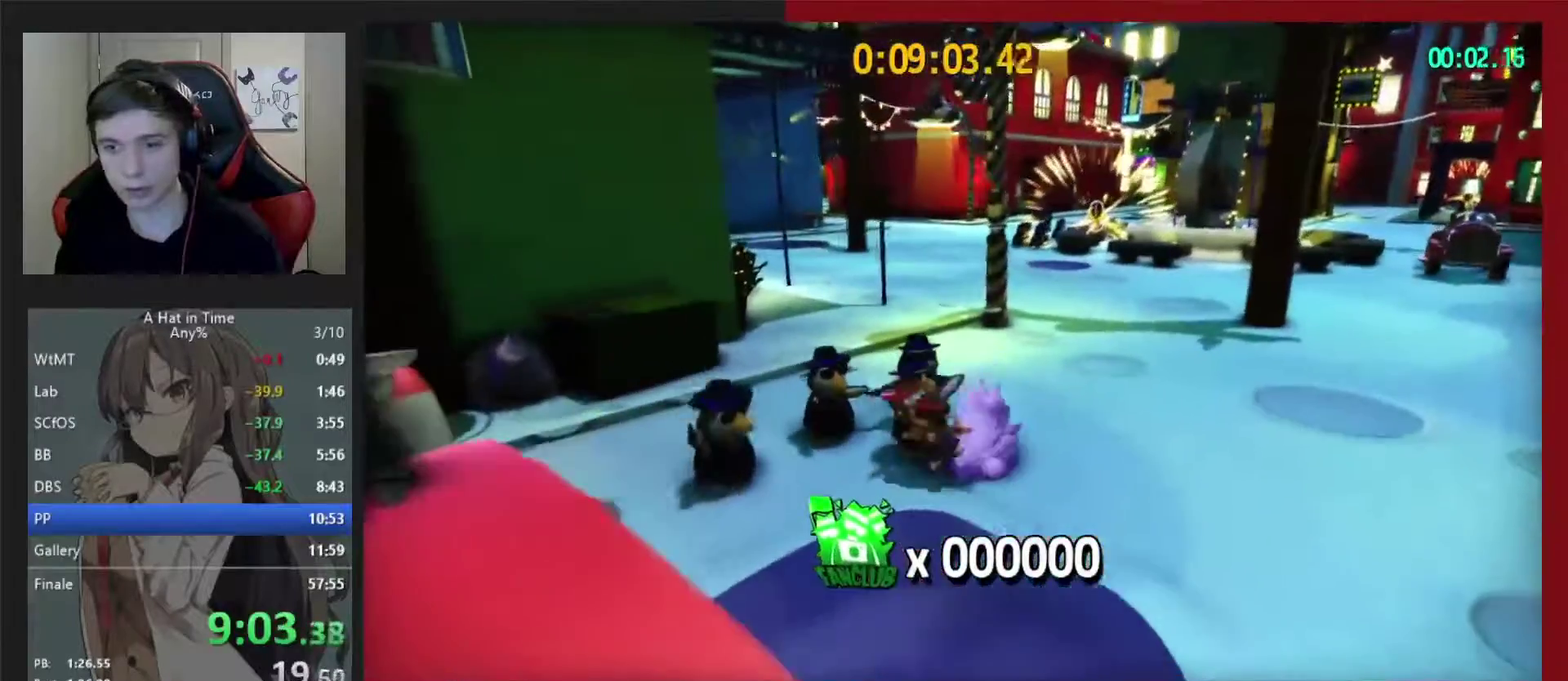
{"buttons": ["L2"], "left_stick": "up-right", "right_stick": "center", "events": [[33, "right_stick", "right"], [67, "left_stick", "up-right"], [217, "right_stick", "center"], [250, "left_stick", "up"], [500, "left_stick", "up-right"]]}
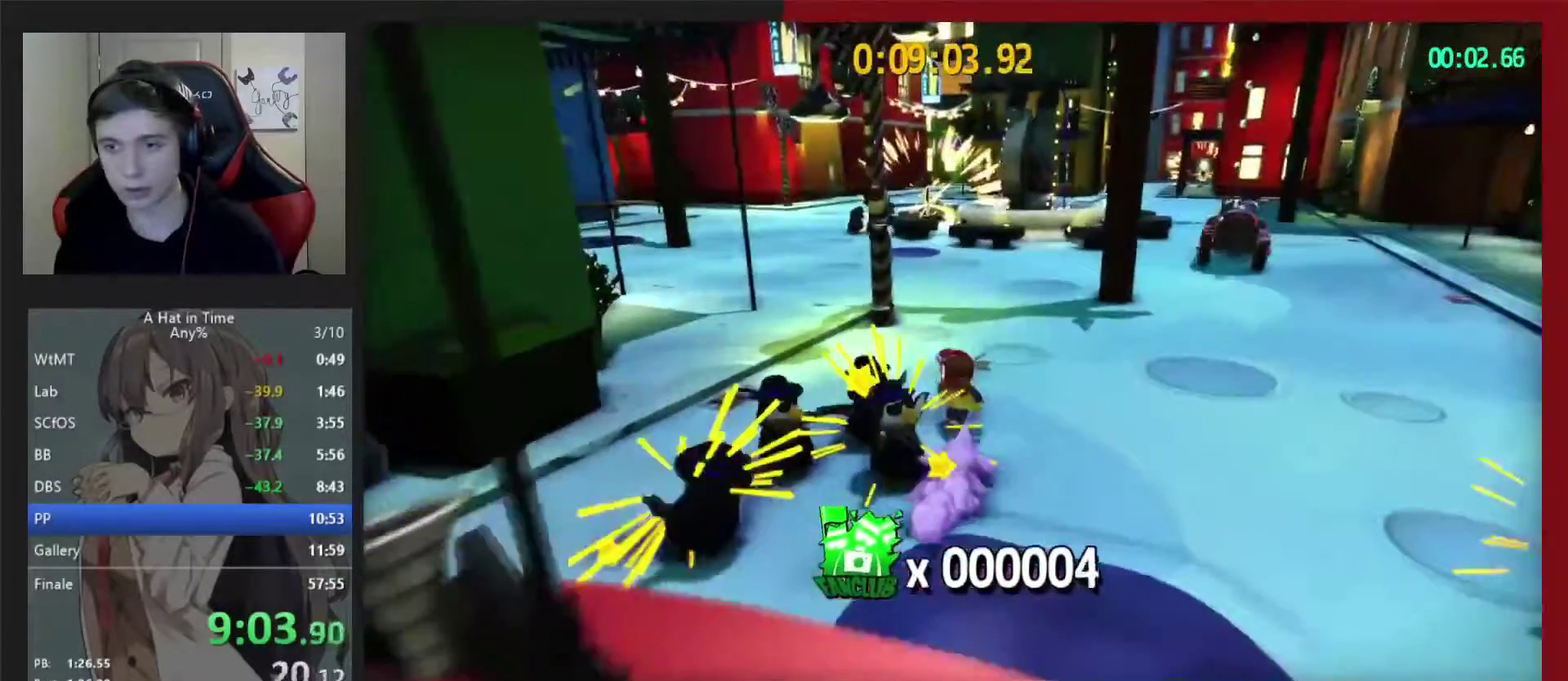
{"buttons": ["L2"], "left_stick": "up", "right_stick": "center", "events": [[50, "left_stick", "up"], [250, "R2", "down"], [383, "R2", "up"]]}
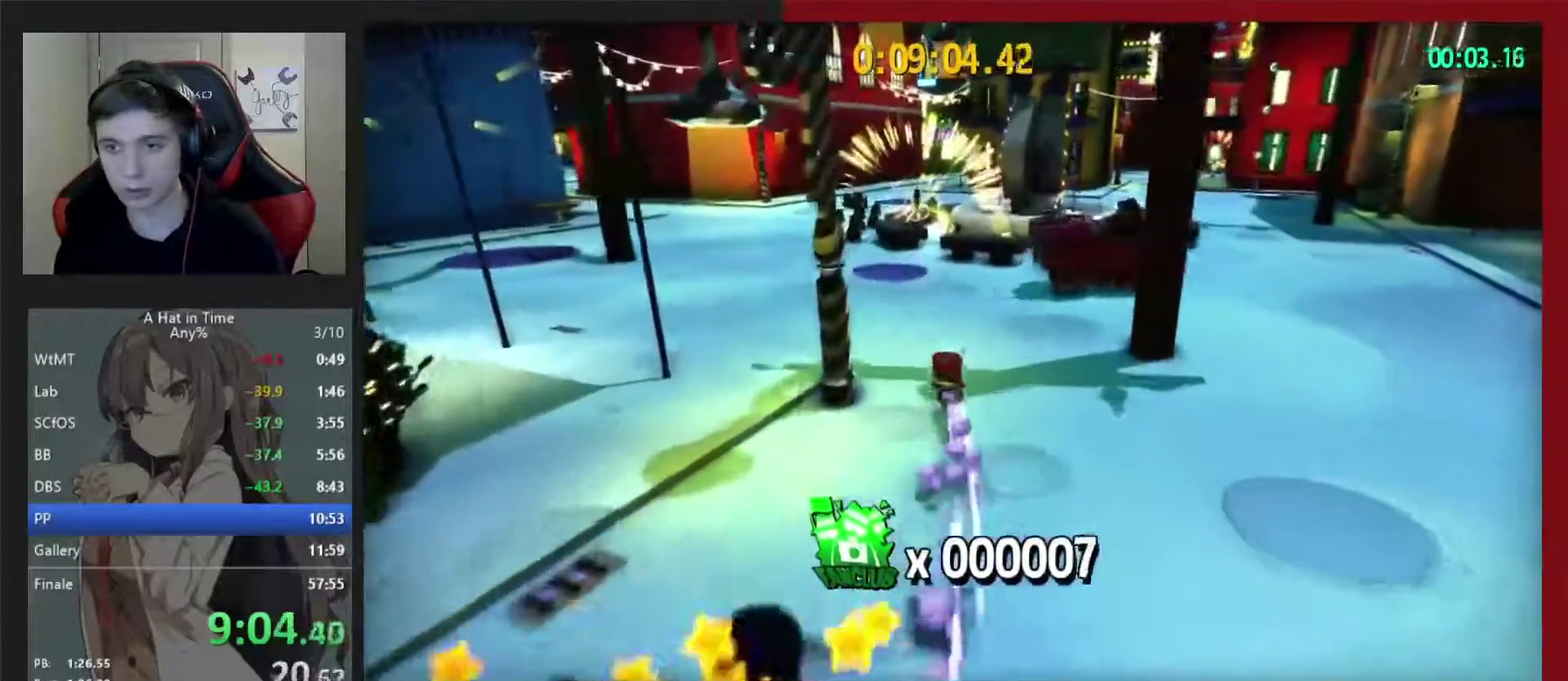
{"buttons": ["L2", "R2"], "left_stick": "up", "right_stick": "center", "events": [[267, "left_stick", "up-right"], [283, "R2", "down"], [467, "left_stick", "up"]]}
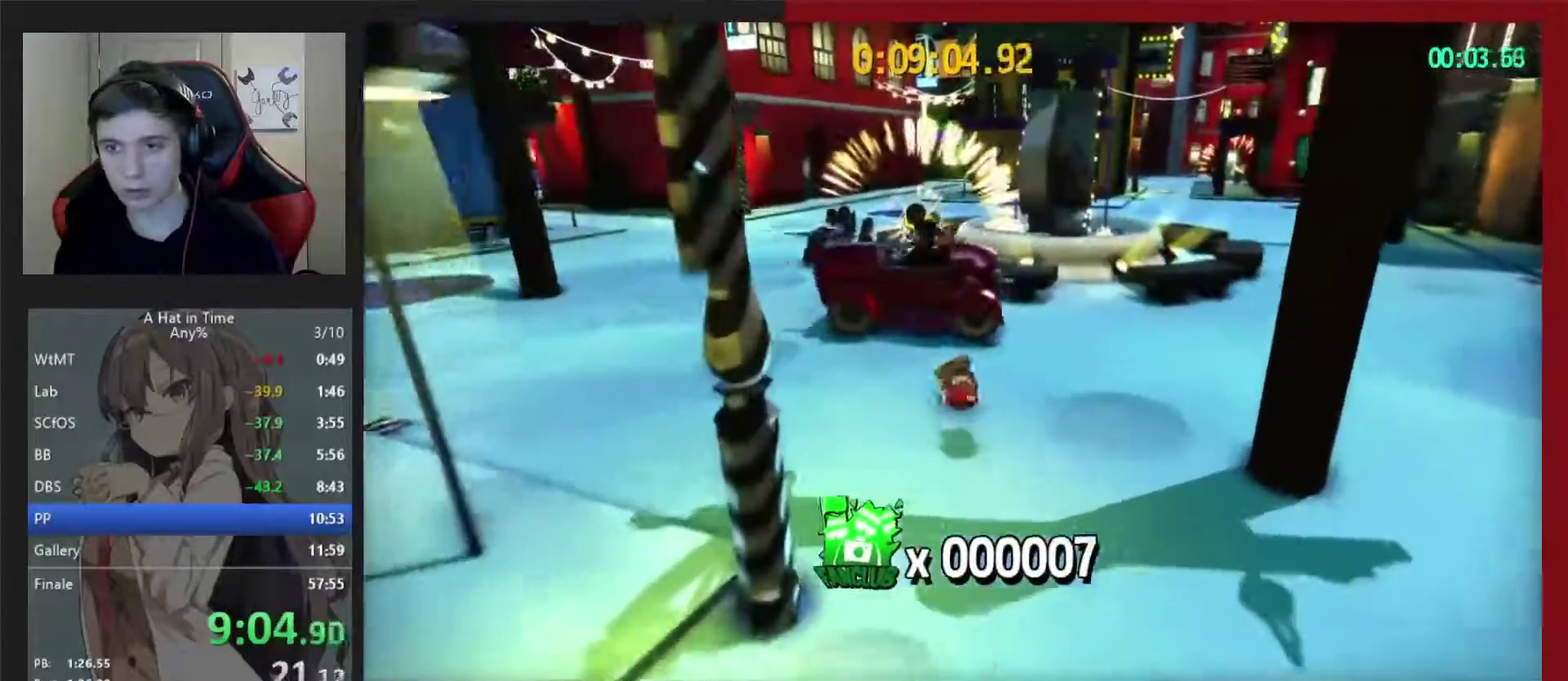
{"buttons": ["L2"], "left_stick": "up", "right_stick": "center", "events": [[50, "R2", "up"], [67, "left_stick", "up-left"], [217, "left_stick", "up"], [400, "A", "down"], [500, "A", "up"]]}
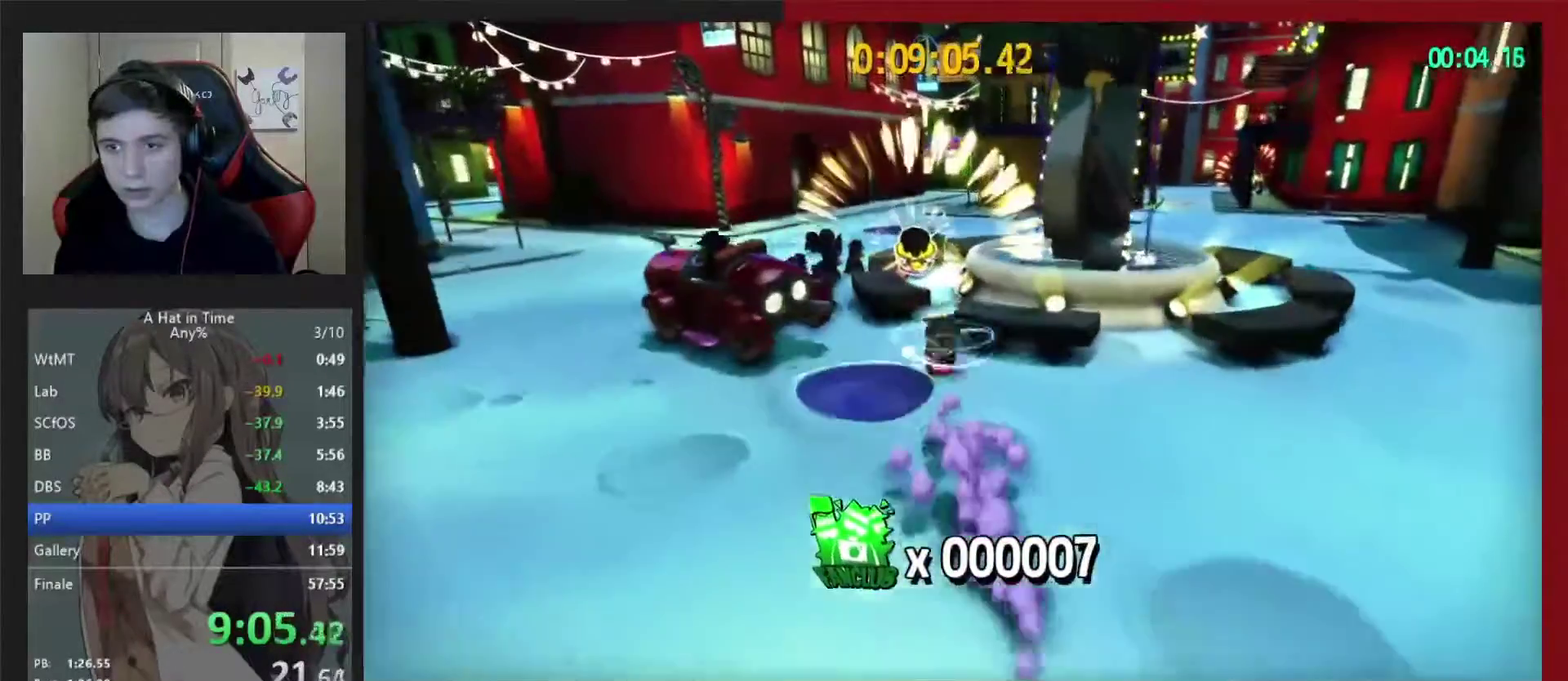
{"buttons": ["L2"], "left_stick": "up-right", "right_stick": "center", "events": [[17, "R2", "down"], [150, "R2", "up"], [483, "left_stick", "up-right"]]}
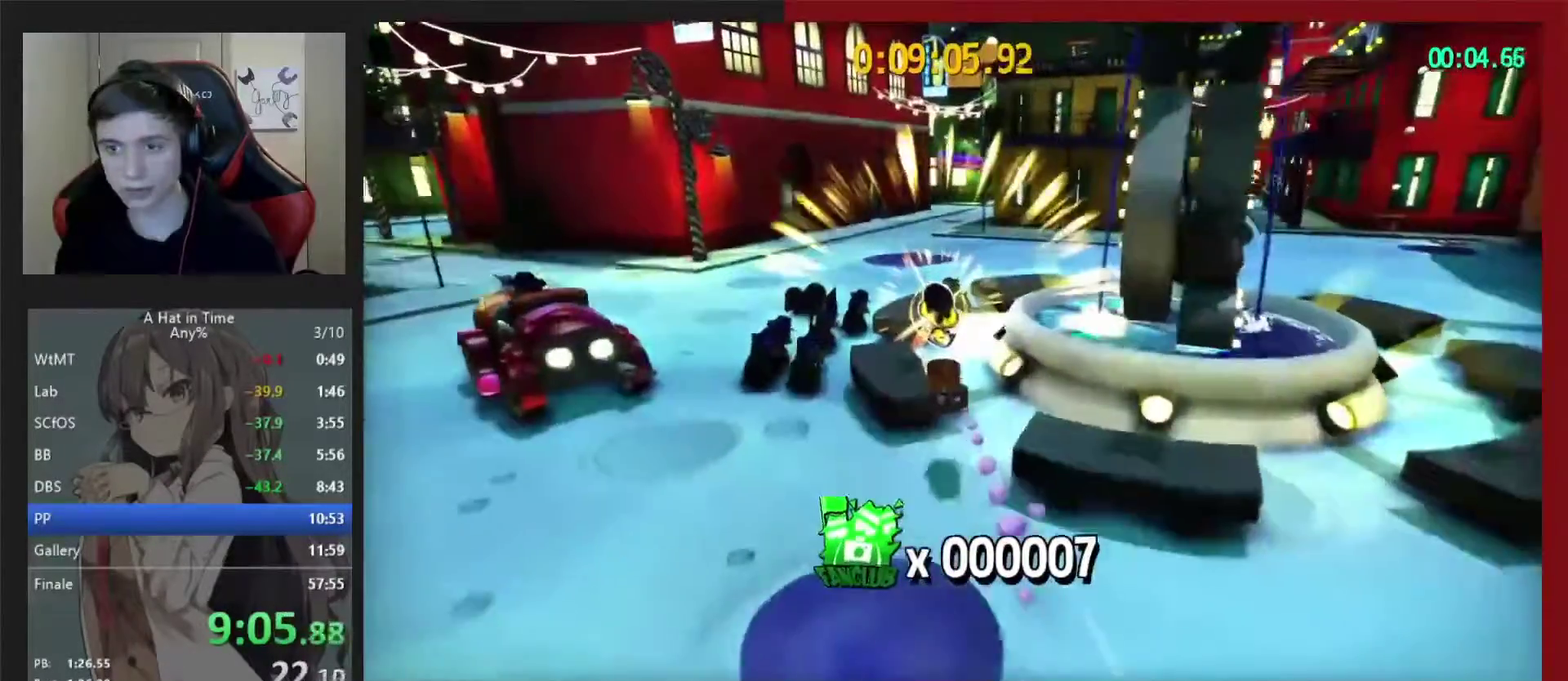
{"buttons": ["L2"], "left_stick": "down", "right_stick": "center", "events": [[100, "left_stick", "up"], [133, "A", "down"], [183, "A", "up"], [417, "left_stick", "down"]]}
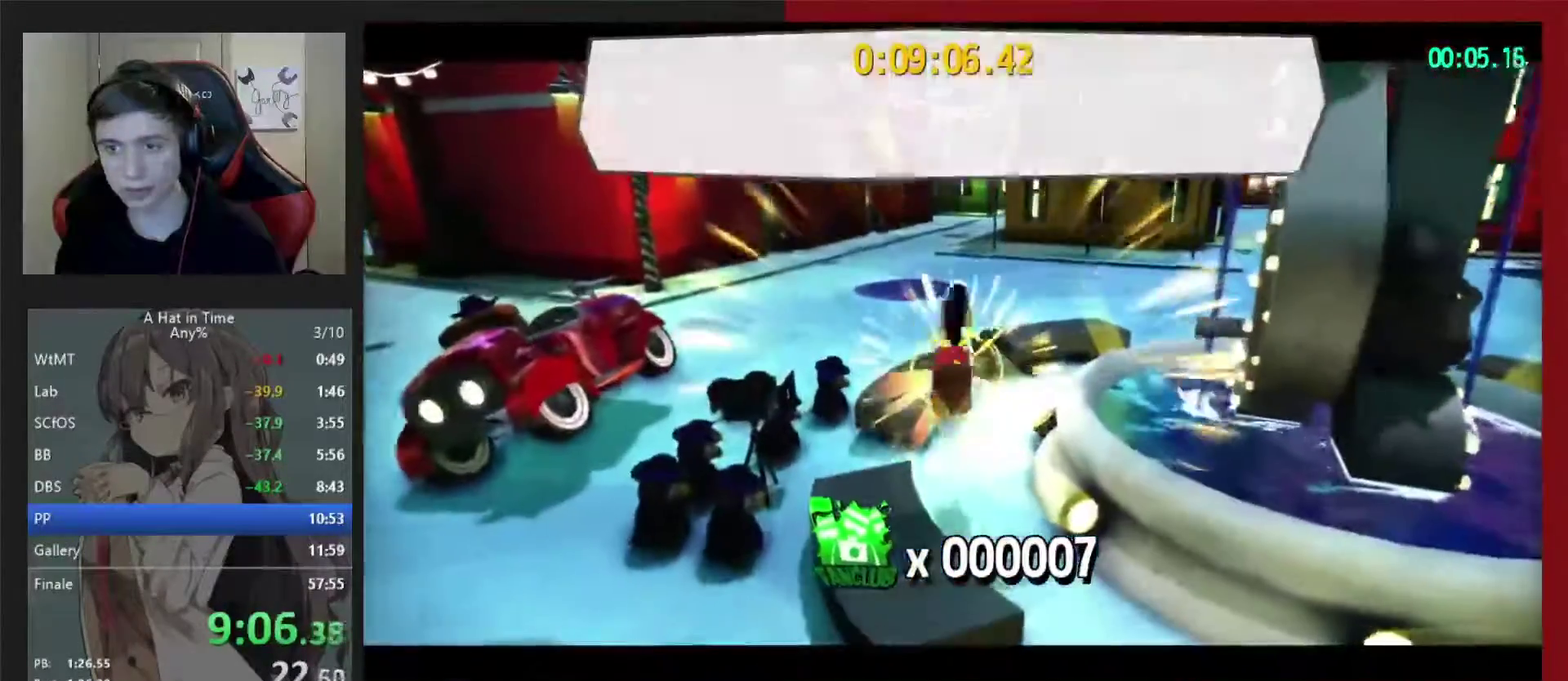
{"buttons": [], "left_stick": "center", "right_stick": "center", "events": [[233, "A", "down"], [300, "A", "up"], [300, "L2", "up"], [383, "A", "down"], [433, "A", "up"], [483, "left_stick", "center"]]}
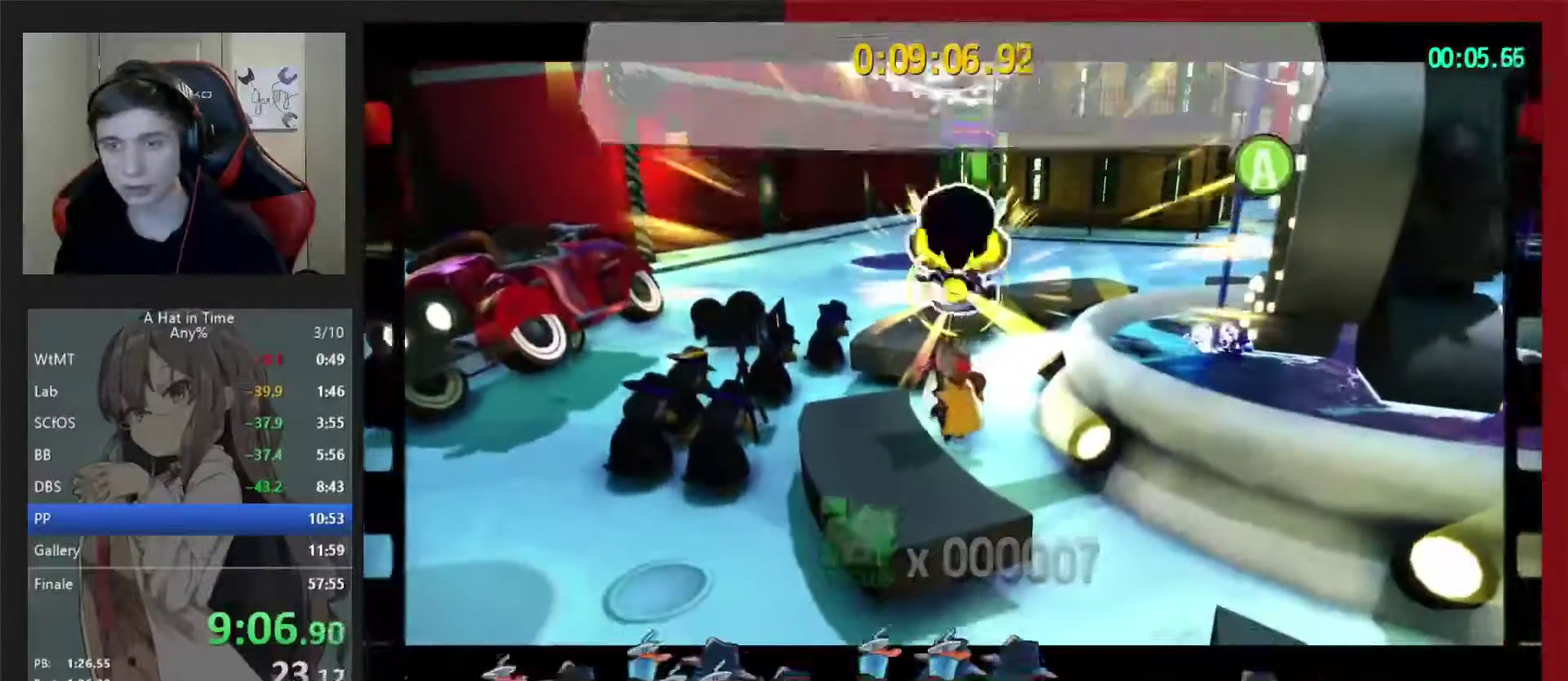
{"buttons": ["A", "B"], "left_stick": "center", "right_stick": "center", "events": [[150, "A", "down"], [200, "A", "up"], [400, "A", "down"], [400, "B", "down"]]}
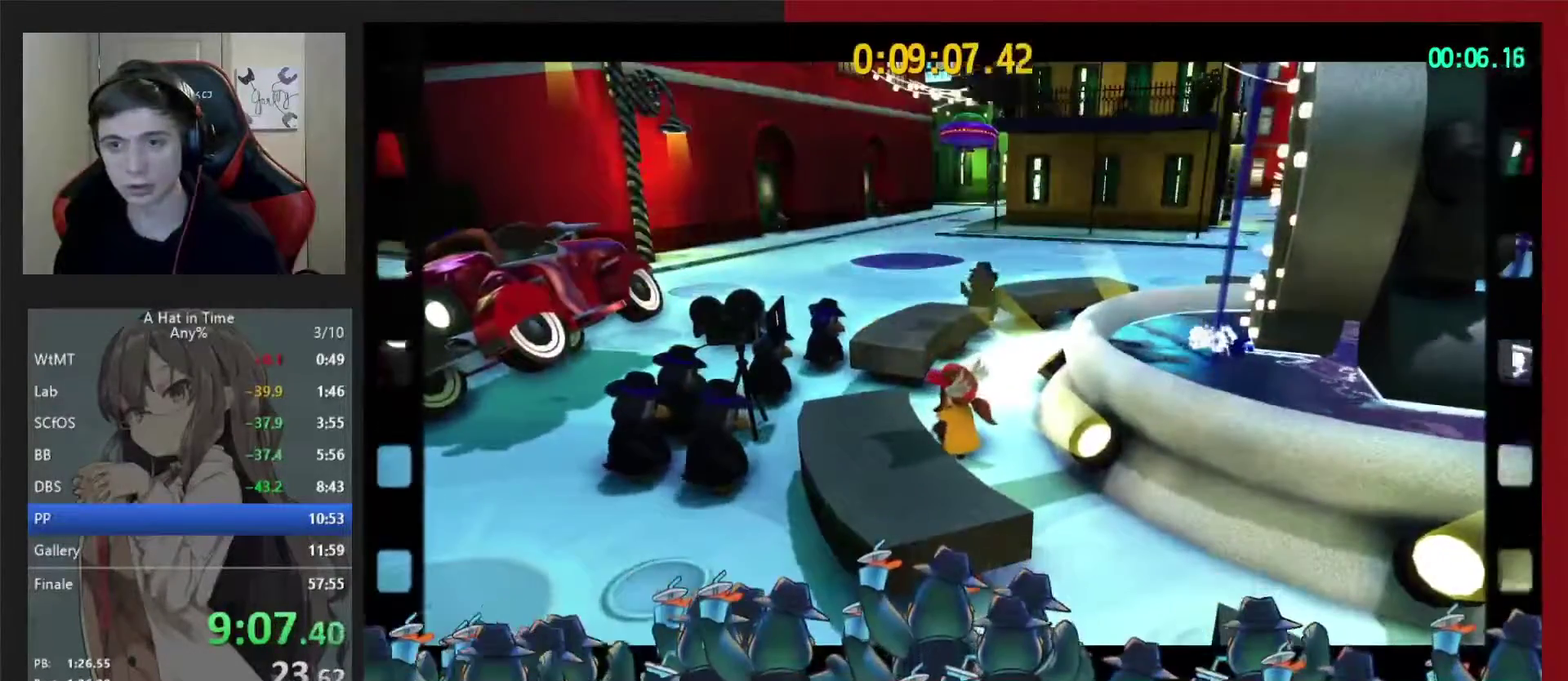
{"buttons": ["A"], "left_stick": "center", "right_stick": "center", "events": [[67, "A", "up"], [183, "B", "up"], [267, "A", "down"], [267, "B", "down"], [367, "A", "up"], [467, "A", "down"], [483, "B", "up"]]}
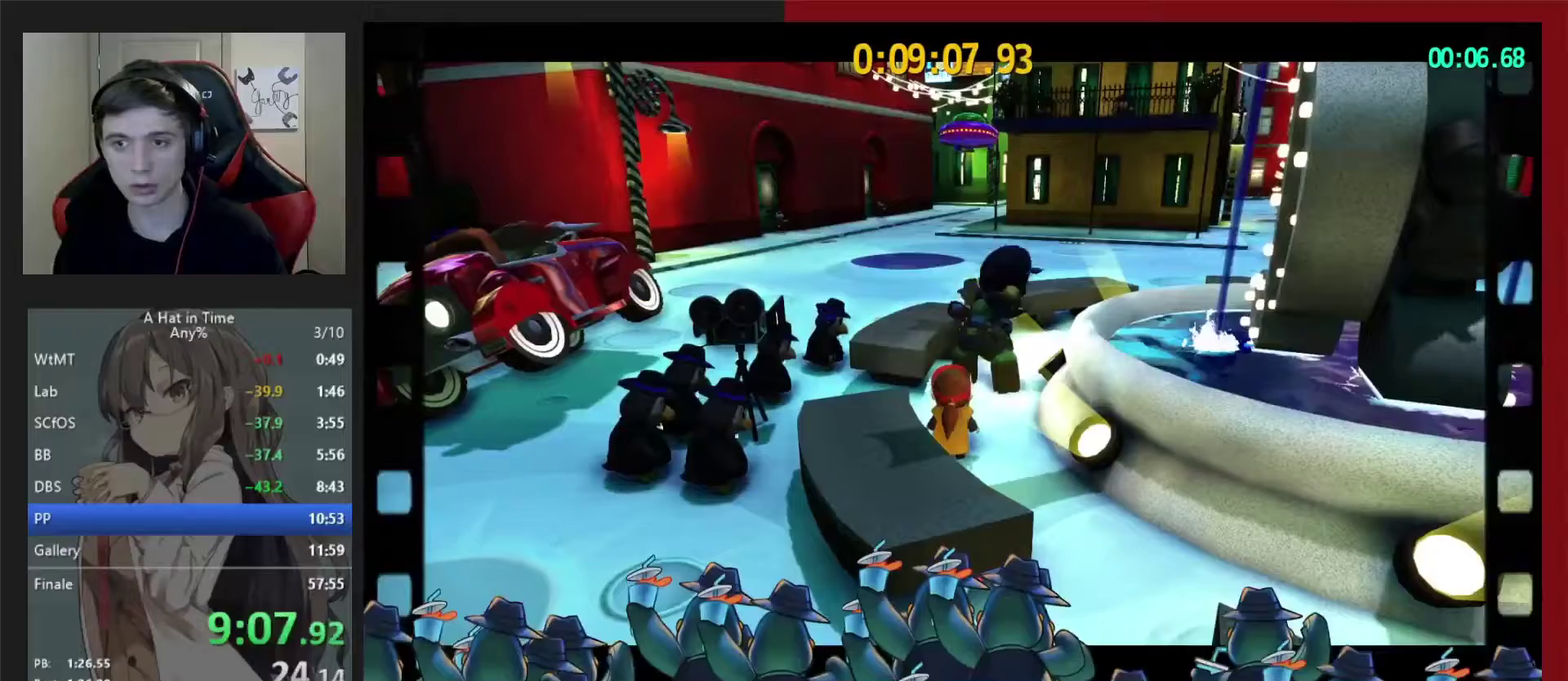
{"buttons": ["A", "B"], "left_stick": "center", "right_stick": "center", "events": [[17, "A", "up"], [250, "A", "down"], [317, "A", "up"], [367, "A", "down"], [467, "B", "down"]]}
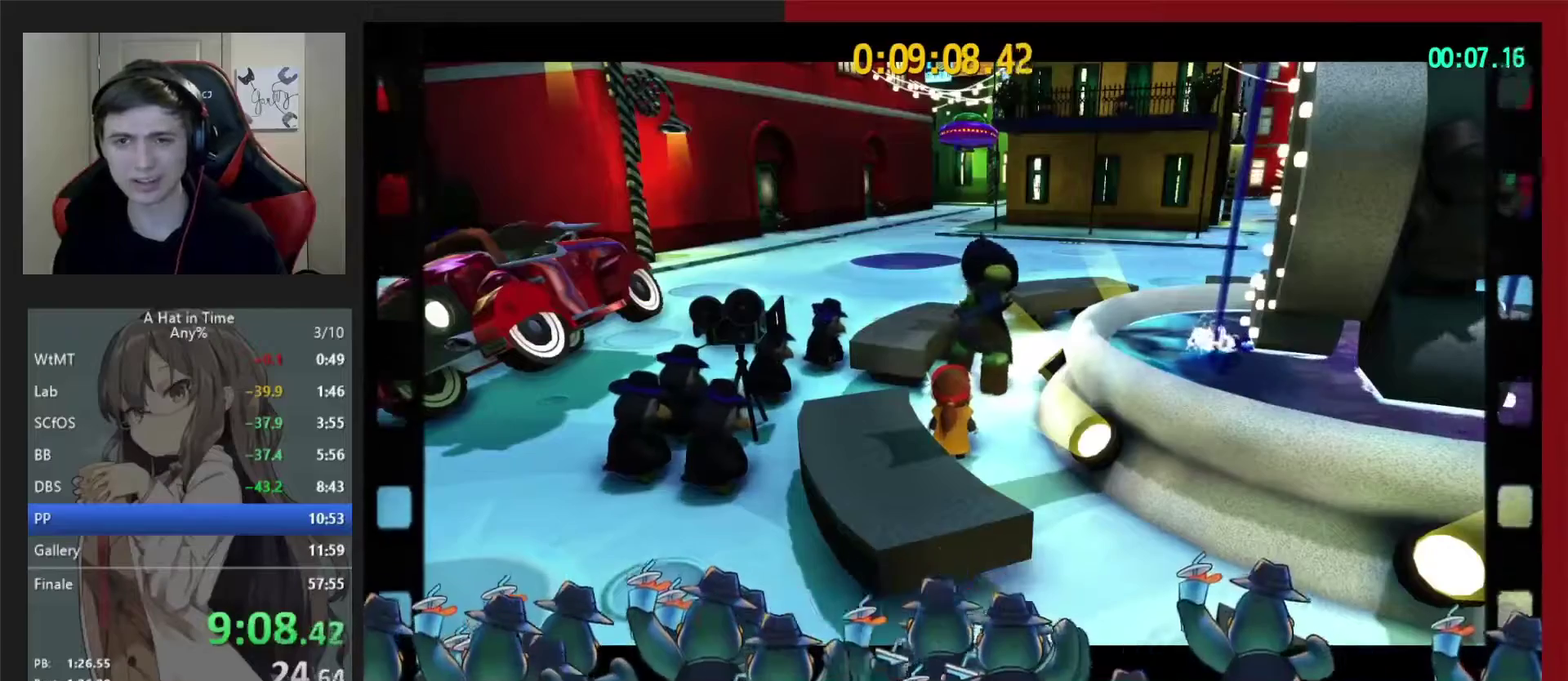
{"buttons": [], "left_stick": "center", "right_stick": "center", "events": [[83, "B", "up"], [100, "A", "up"], [433, "A", "down"], [483, "A", "up"]]}
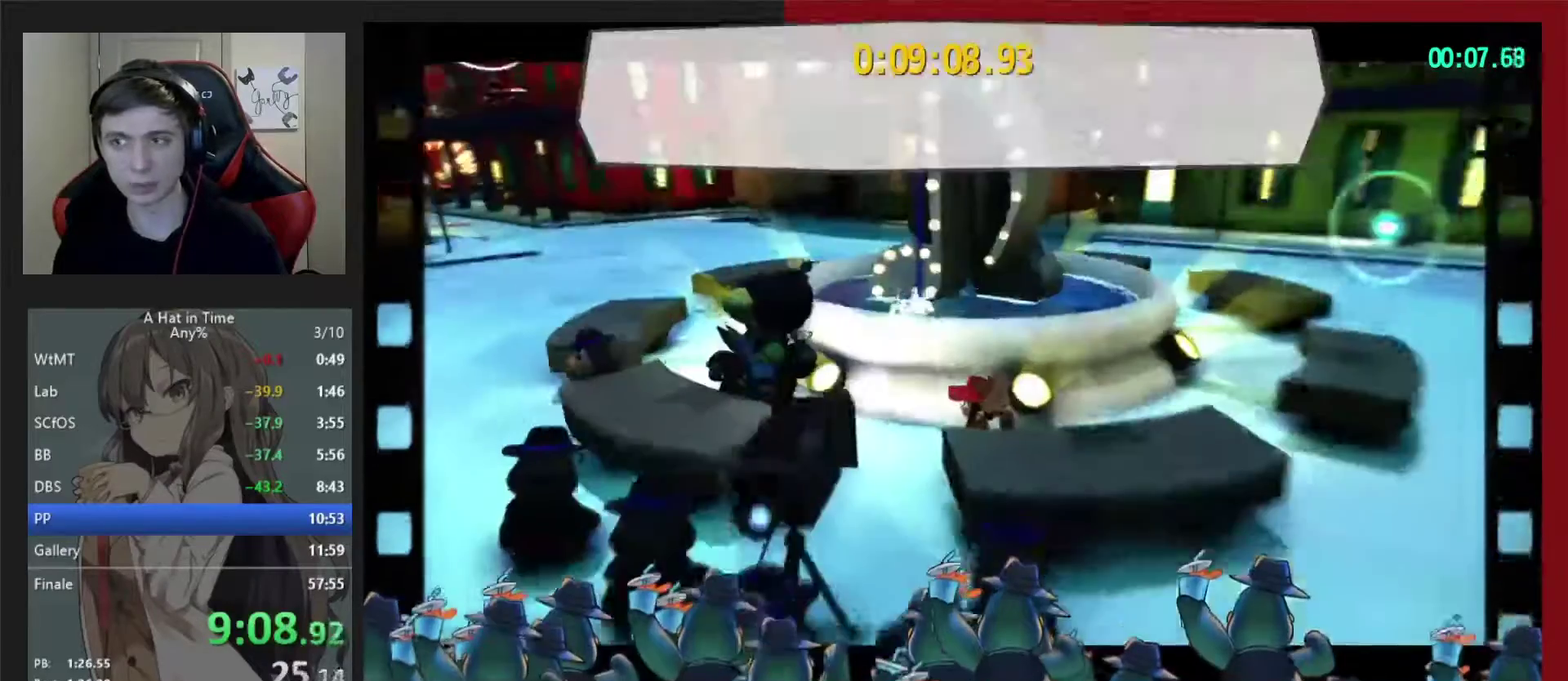
{"buttons": ["A"], "left_stick": "center", "right_stick": "center", "events": [[133, "A", "down"], [183, "A", "up"], [417, "A", "down"], [417, "B", "down"], [467, "B", "up"]]}
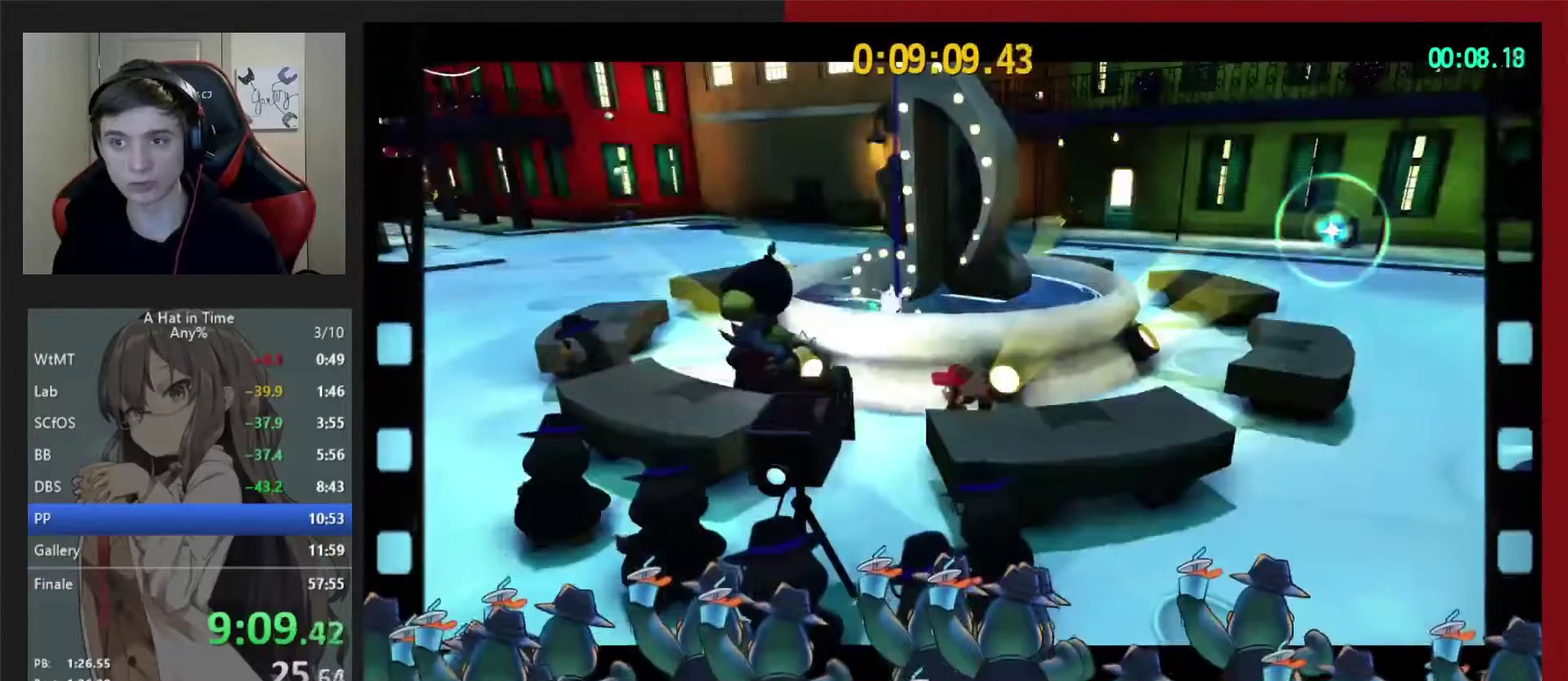
{"buttons": [], "left_stick": "right", "right_stick": "center", "events": [[50, "A", "up"], [300, "left_stick", "right"]]}
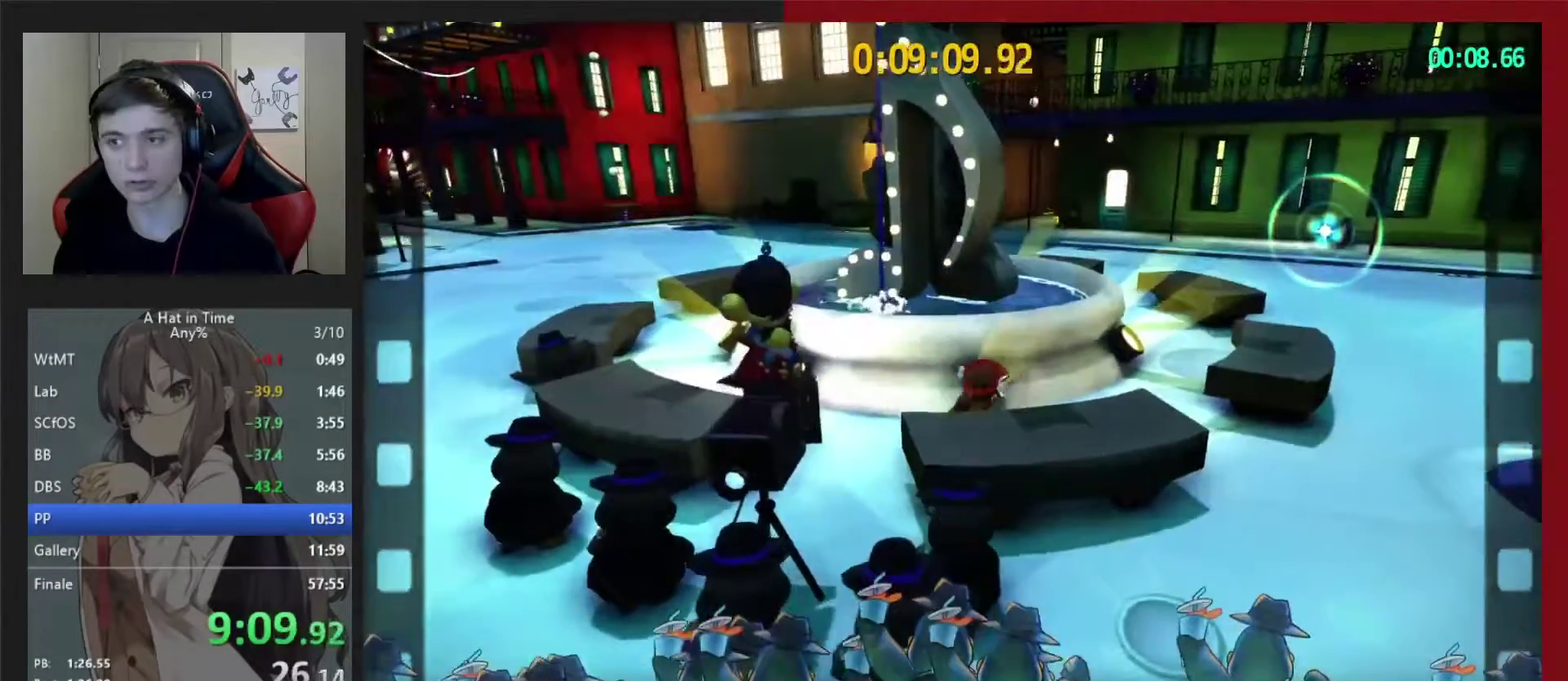
{"buttons": [], "left_stick": "up", "right_stick": "center", "events": [[183, "left_stick", "center"], [217, "A", "down"], [317, "left_stick", "left"], [383, "left_stick", "up-left"], [433, "left_stick", "up"], [450, "A", "up"]]}
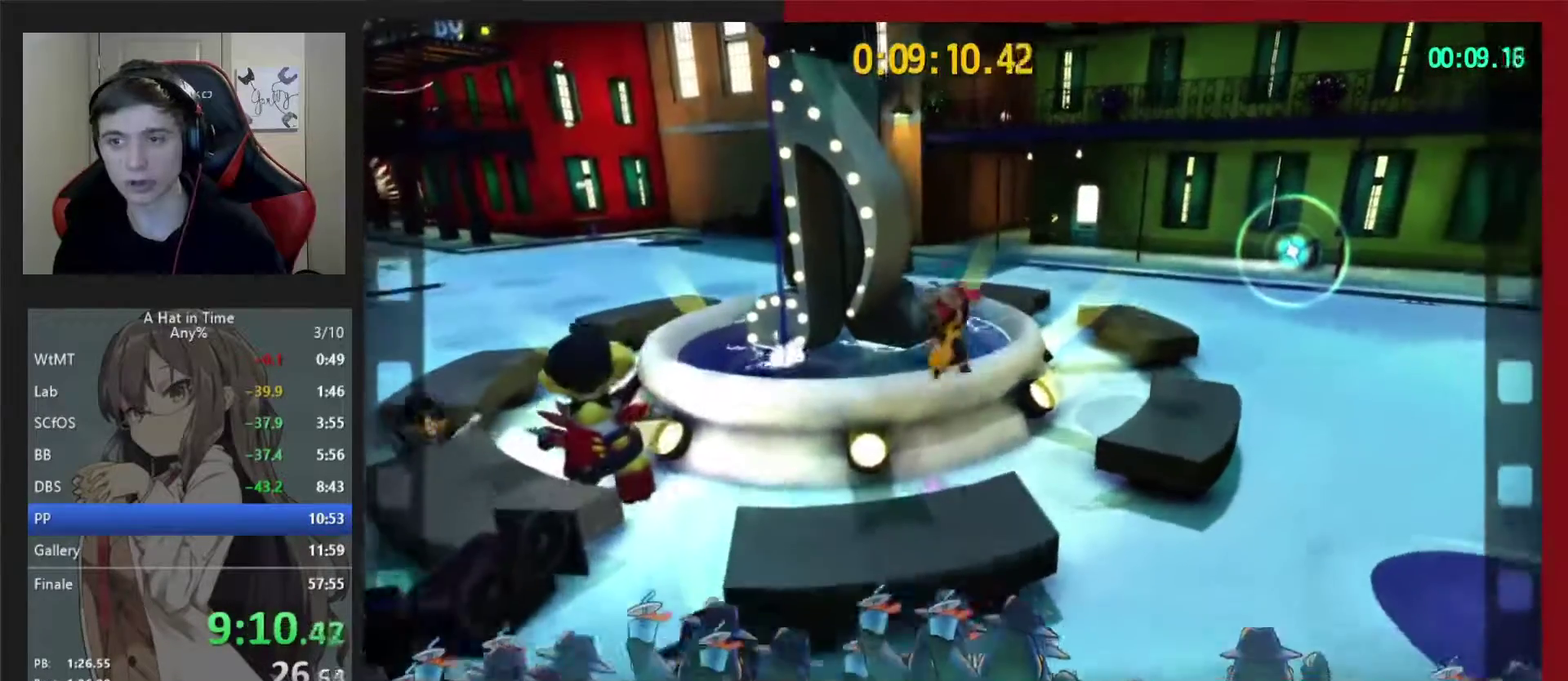
{"buttons": [], "left_stick": "down-left", "right_stick": "down-left", "events": [[17, "left_stick", "up-left"], [50, "A", "down"], [133, "left_stick", "up"], [267, "left_stick", "up-left"], [300, "A", "up"], [300, "right_stick", "down-left"], [450, "left_stick", "down-left"]]}
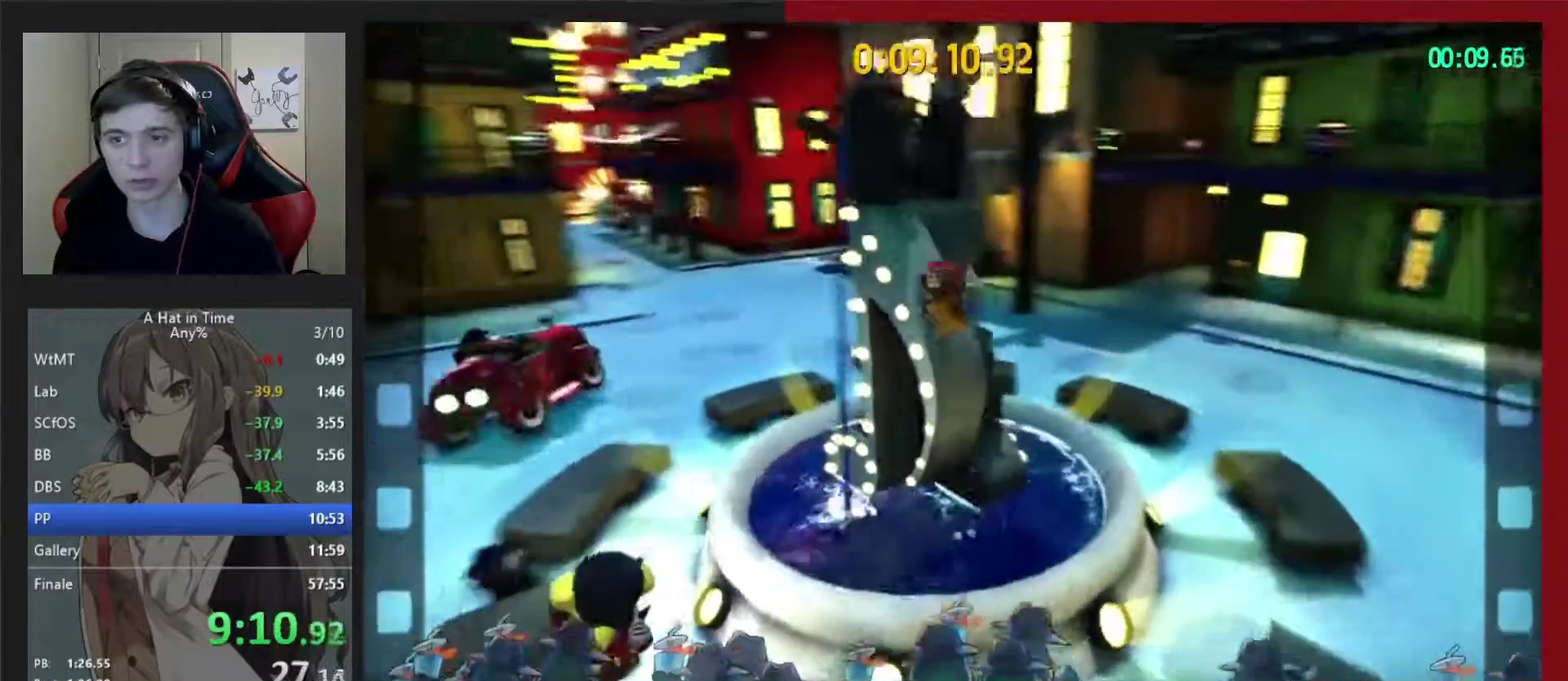
{"buttons": ["A"], "left_stick": "center", "right_stick": "center", "events": [[33, "left_stick", "center"], [117, "right_stick", "center"], [233, "A", "down"], [400, "A", "up"], [467, "A", "down"]]}